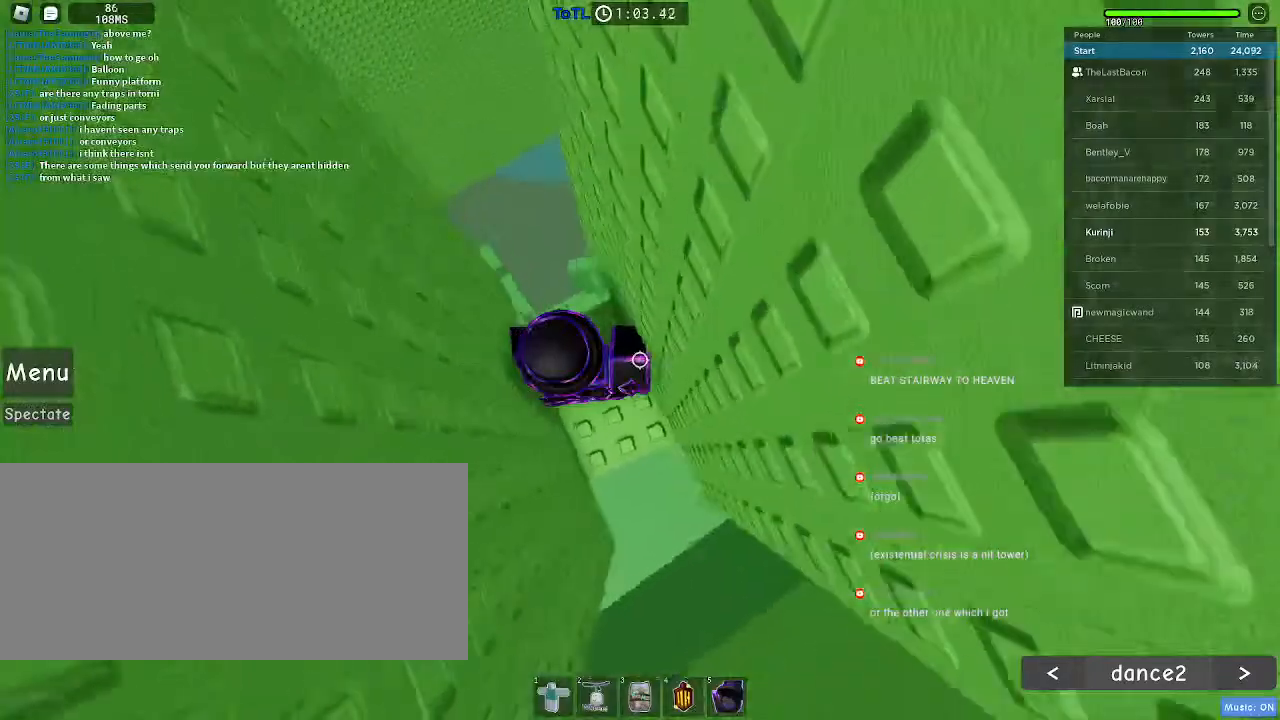
Gameplay with keyboard and mouse; each line is a JSON object with the keys and mouse buttons held at the frame after it. "events" lists presses ("down") and releases ("up") of "a", "ctrl", "d", "e", "f", "q", "r", "s", "shift", "space", "tab", "w", "mouse_left", "mouse_wheel", "mouse_right", "mouse_mb4" and "mouse_mb5" between this image and that frame as [ms after this image, input, new state], when the widget could be followed in between. "mouse_left", "mouse_wheel", "mouse_right", "mouse_mb4", "mouse_mb5" = the "left", "wheel", "right", "mb4", "mb5" buttons of the "mouse" list. No other keys are recorded. "wheel" means that the mouse wheel is clicked or scrolled. Mouse movement is not recorded.
{"keys": [], "mouse": [], "events": [[250, "d", "down"], [250, "w", "down"], [483, "w", "up"], [500, "d", "up"]]}
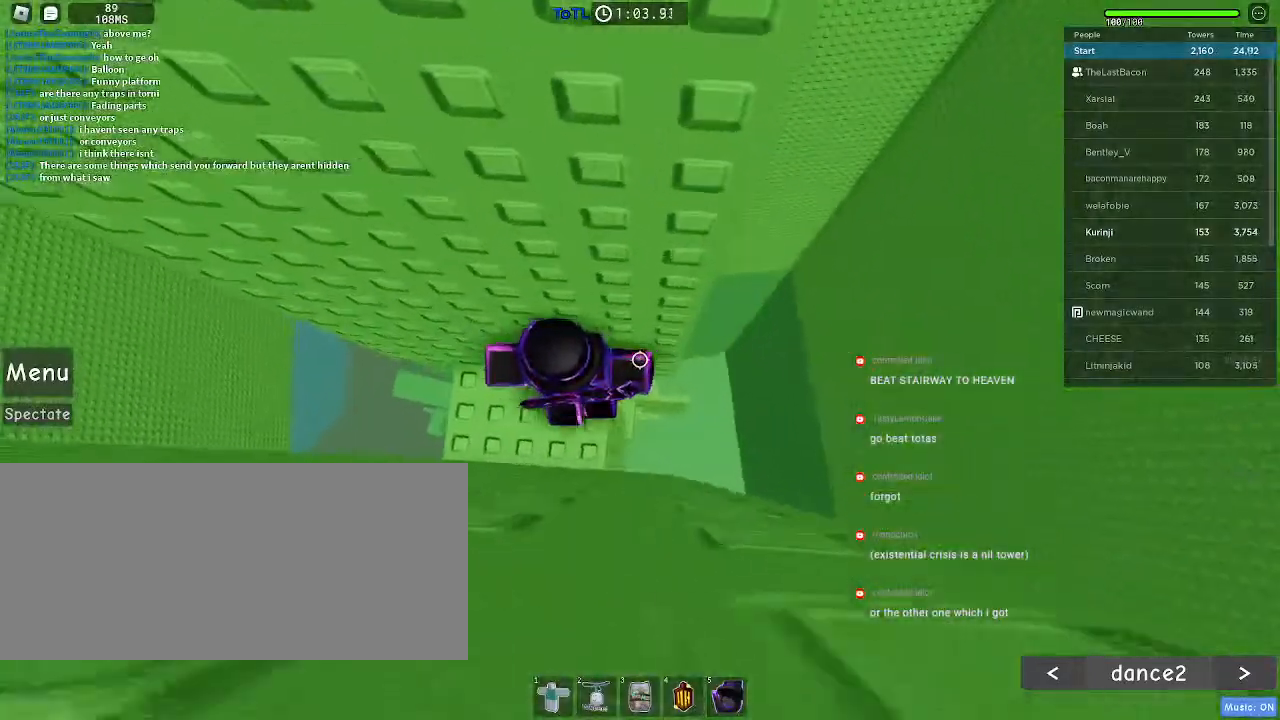
{"keys": [], "mouse": [], "events": [[100, "w", "down"], [216, "w", "up"], [283, "w", "down"], [416, "w", "up"]]}
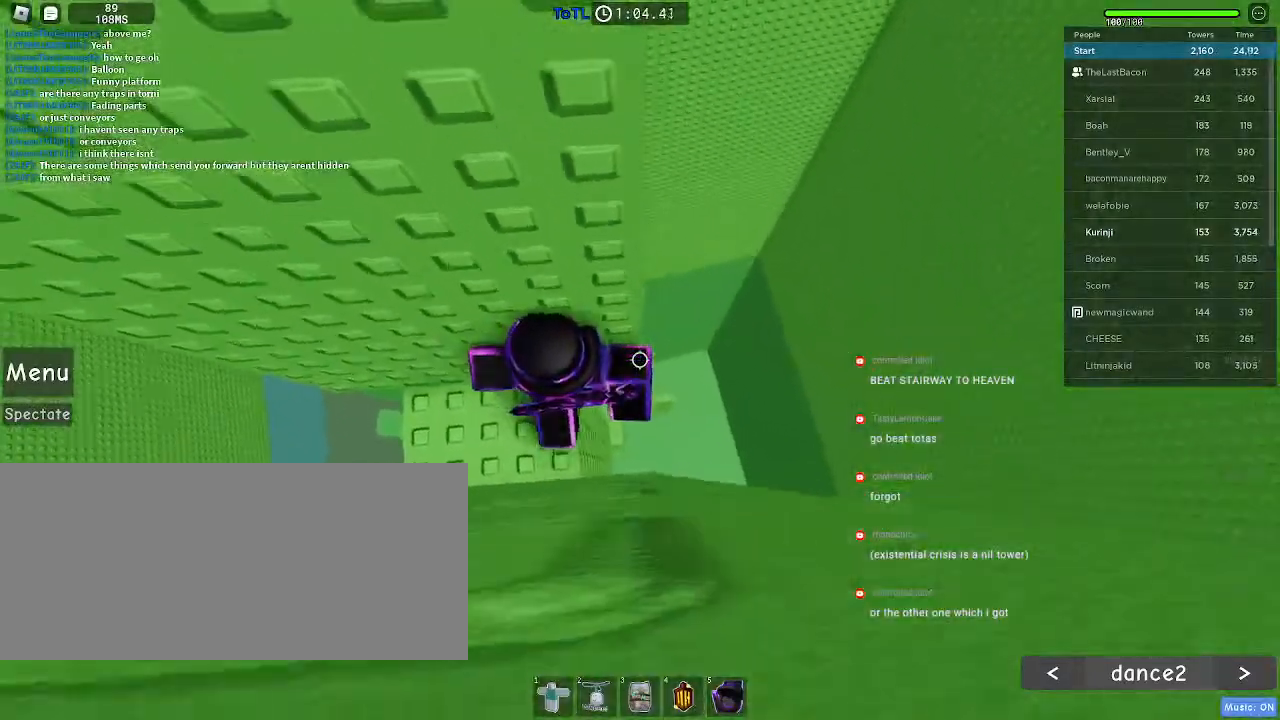
{"keys": ["d", "space"], "mouse": [], "events": [[316, "d", "down"], [433, "space", "down"]]}
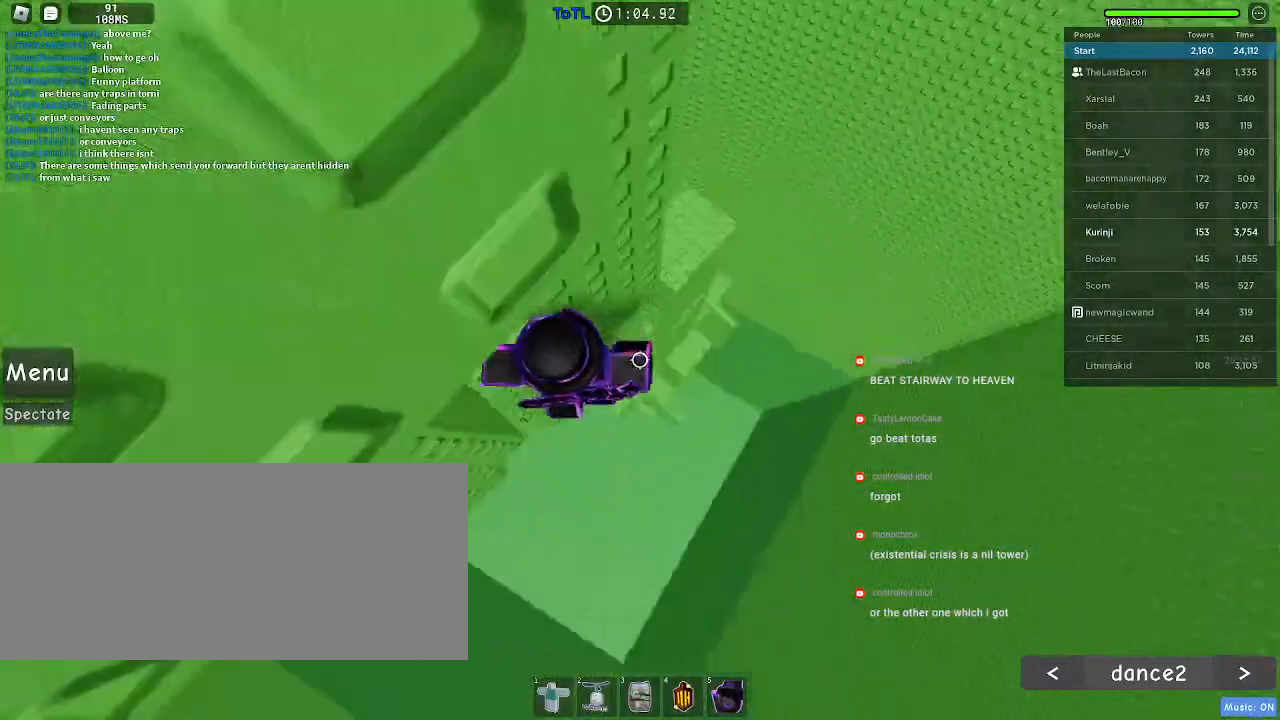
{"keys": ["d"], "mouse": [], "events": [[16, "space", "up"]]}
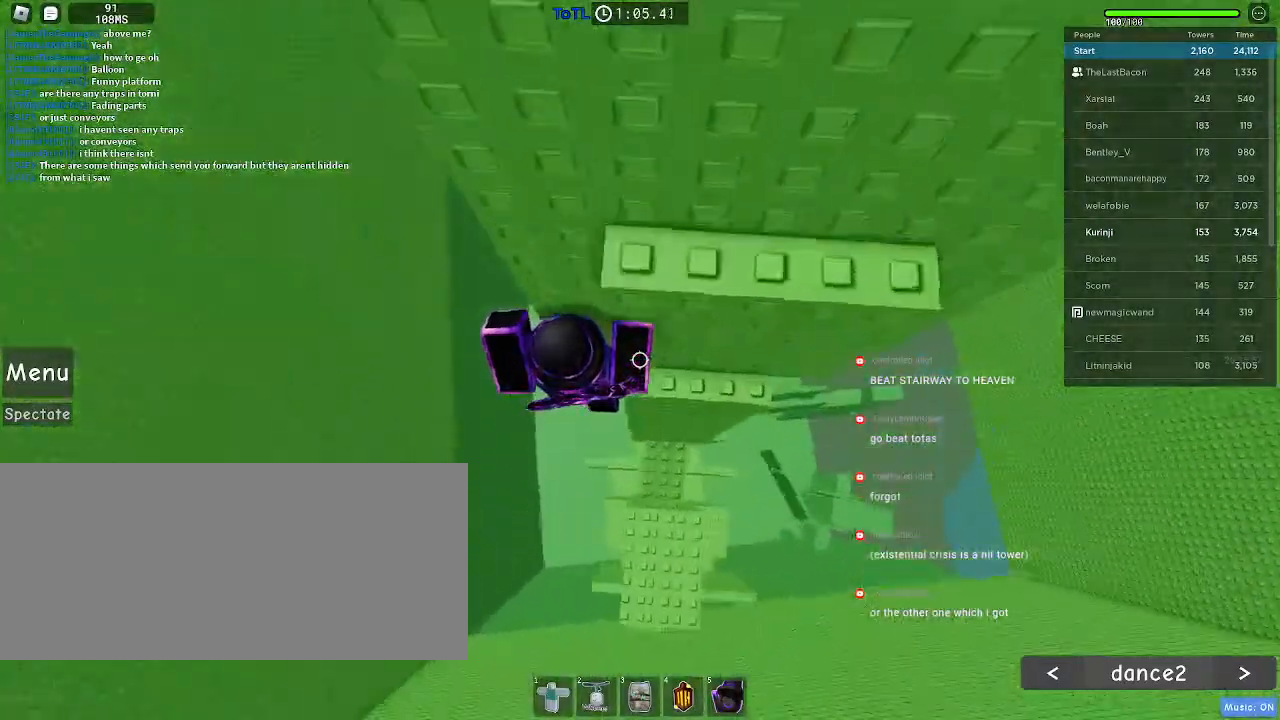
{"keys": ["s"], "mouse": [], "events": [[116, "w", "down"], [283, "d", "up"], [300, "w", "up"], [466, "s", "down"]]}
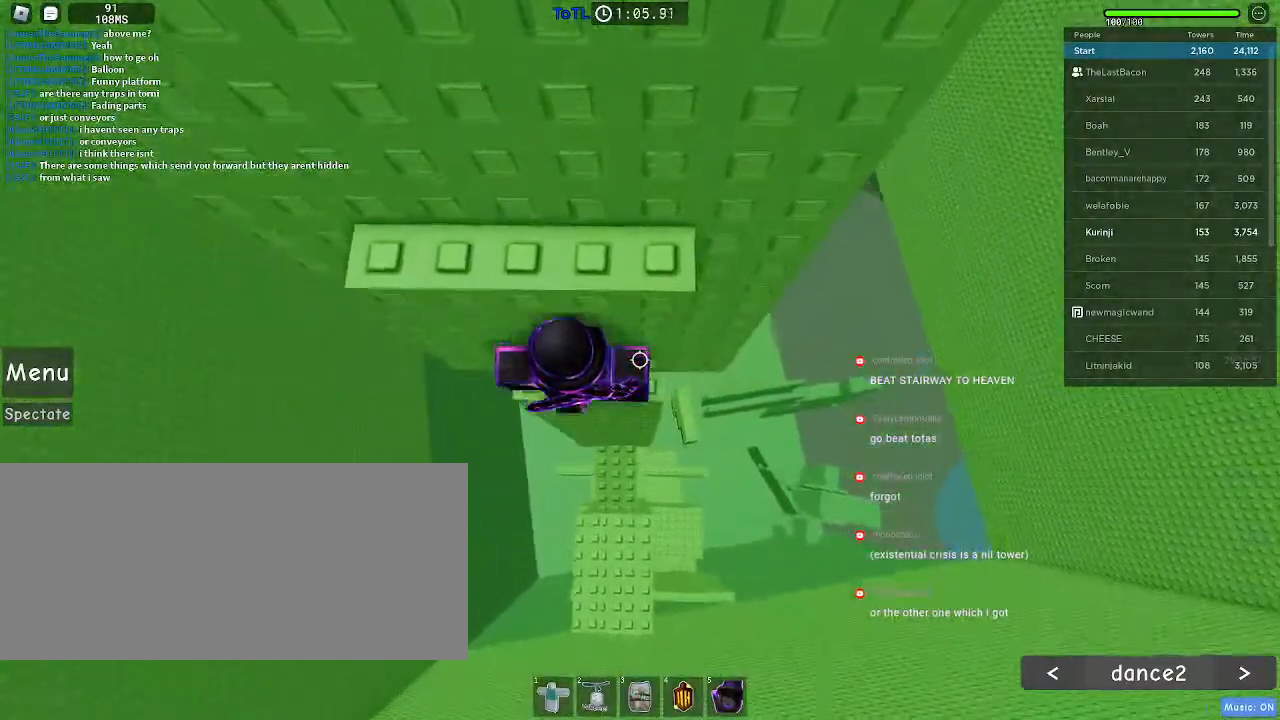
{"keys": ["w"], "mouse": [], "events": [[50, "s", "up"], [66, "space", "down"], [150, "space", "up"], [150, "w", "down"]]}
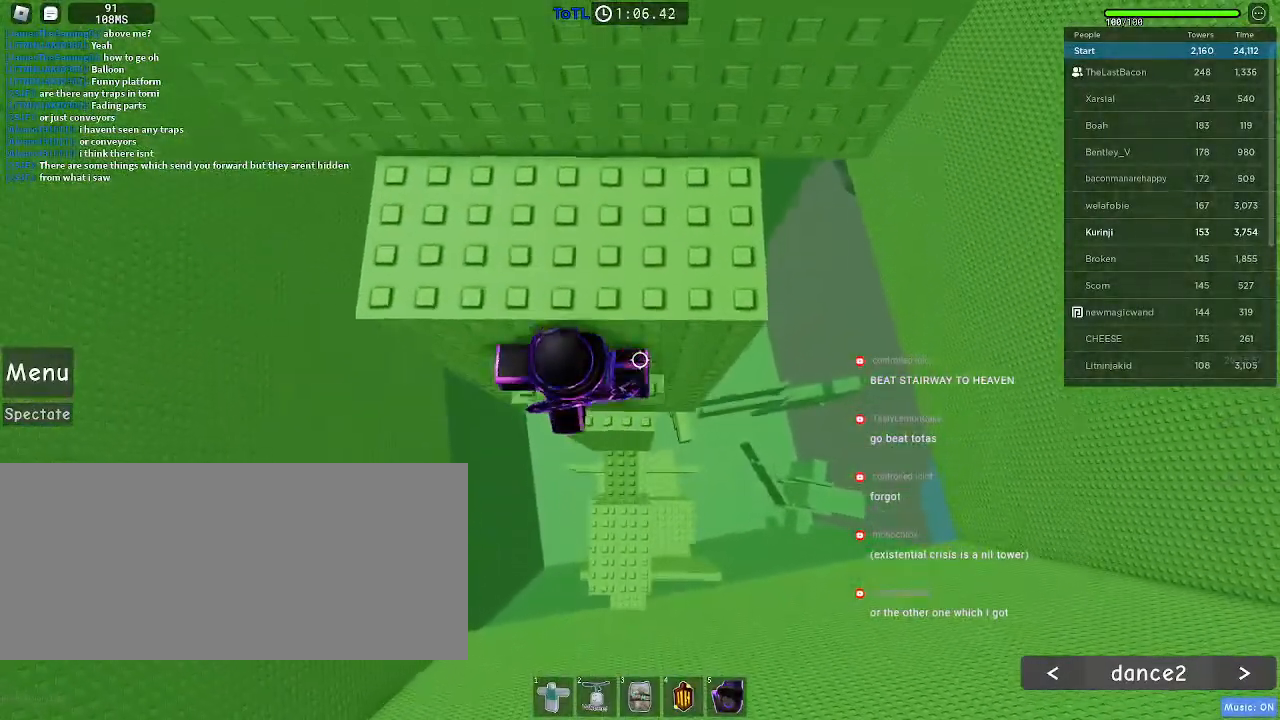
{"keys": ["d", "w"], "mouse": [], "events": [[100, "space", "down"], [183, "space", "up"], [300, "d", "down"]]}
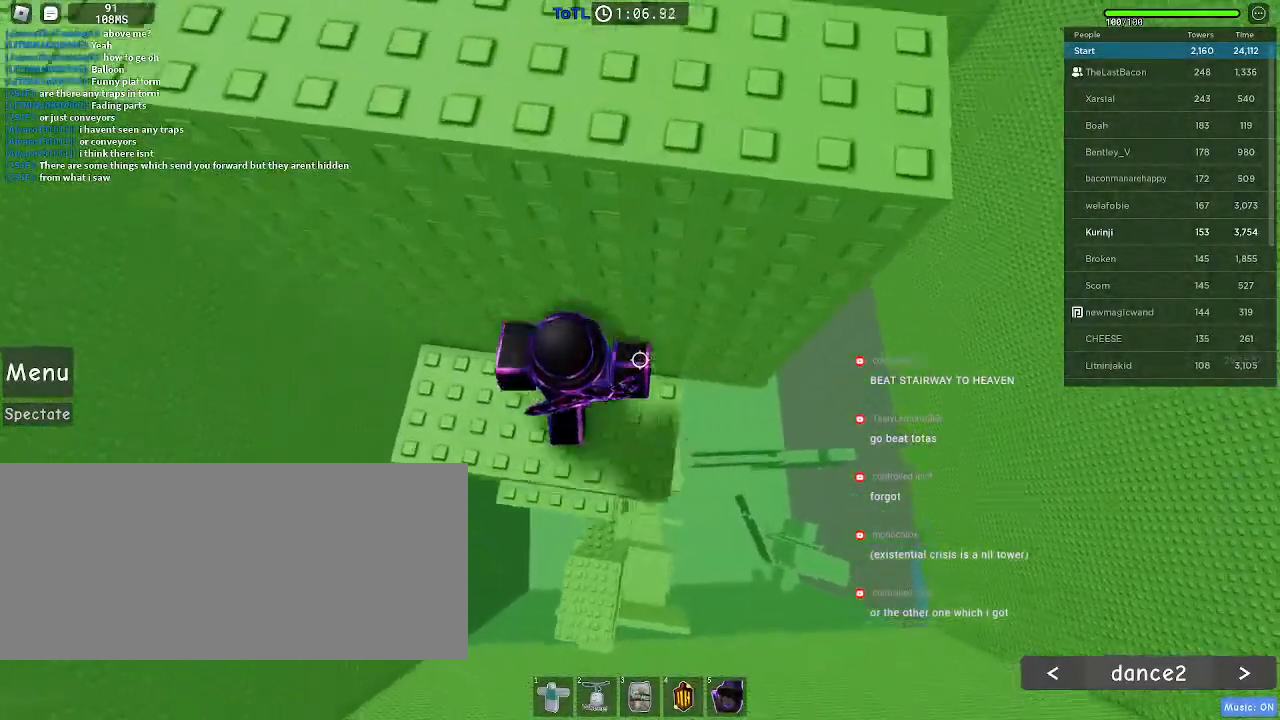
{"keys": [], "mouse": [], "events": [[100, "mouse_right", "down"], [116, "mouse_right", "up"], [150, "d", "up"], [400, "w", "up"]]}
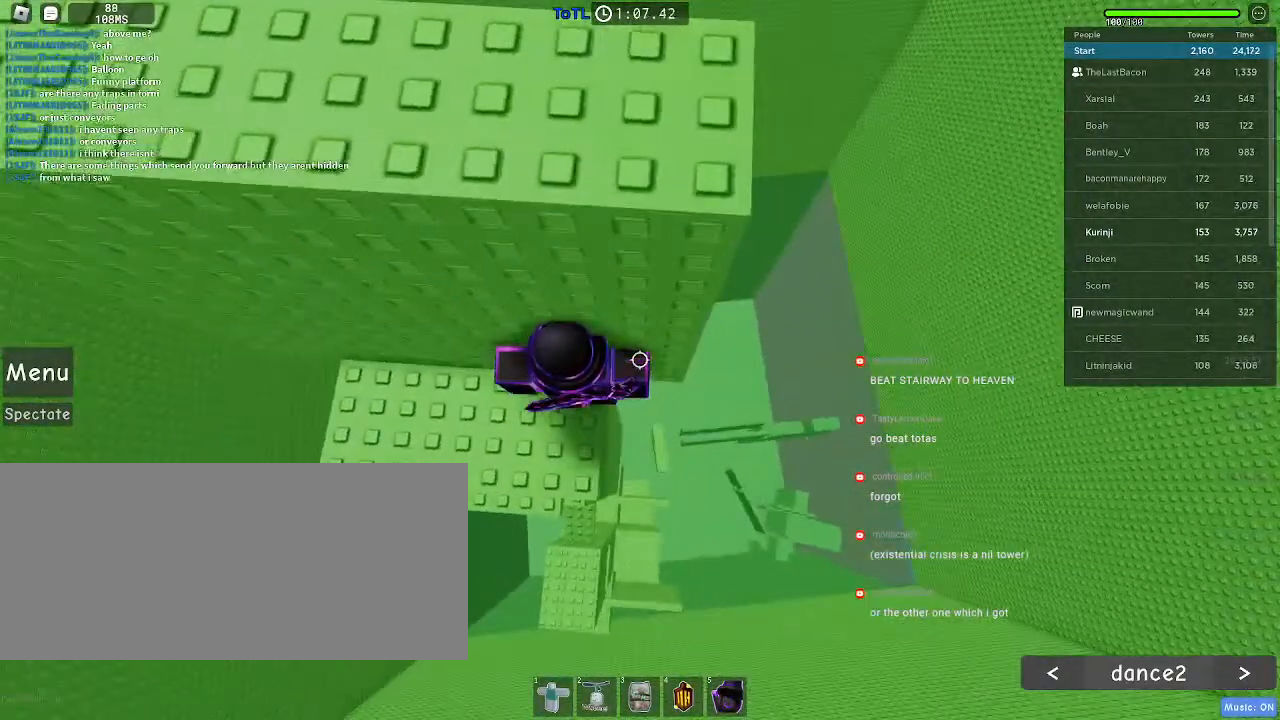
{"keys": [], "mouse": [], "events": [[250, "w", "down"], [466, "w", "up"]]}
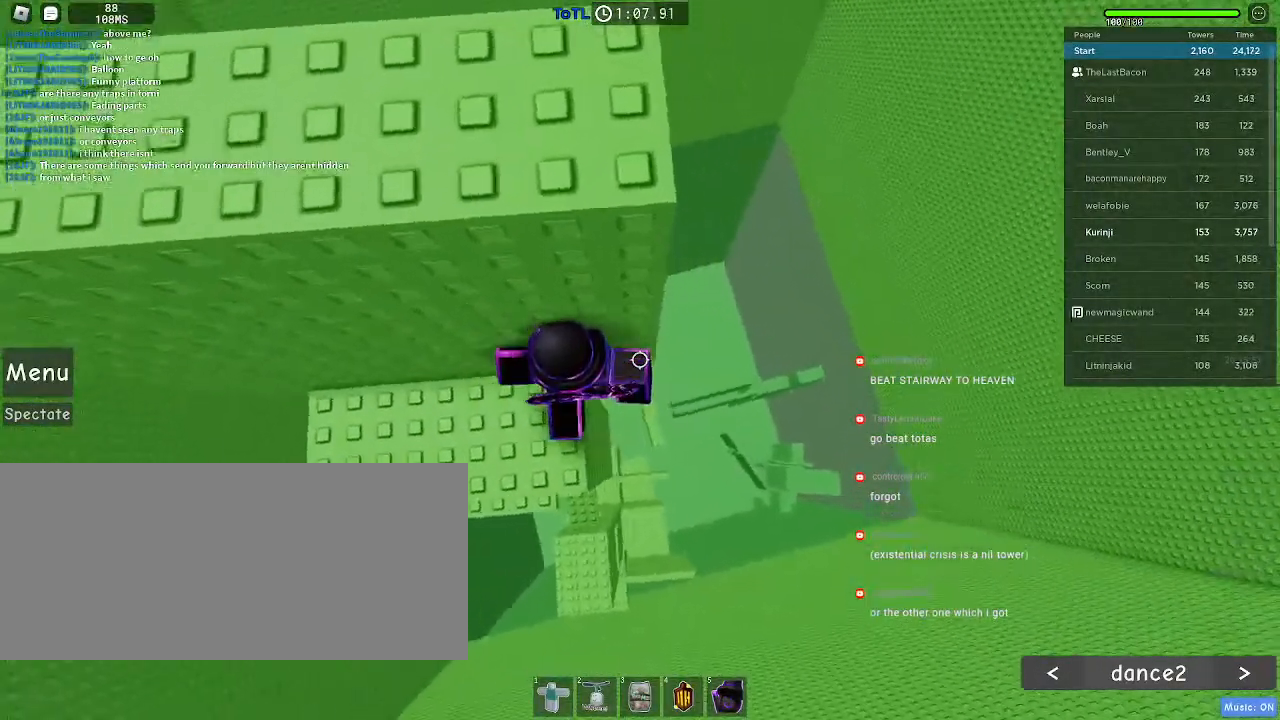
{"keys": ["d", "space"], "mouse": [], "events": [[300, "d", "down"], [416, "space", "down"]]}